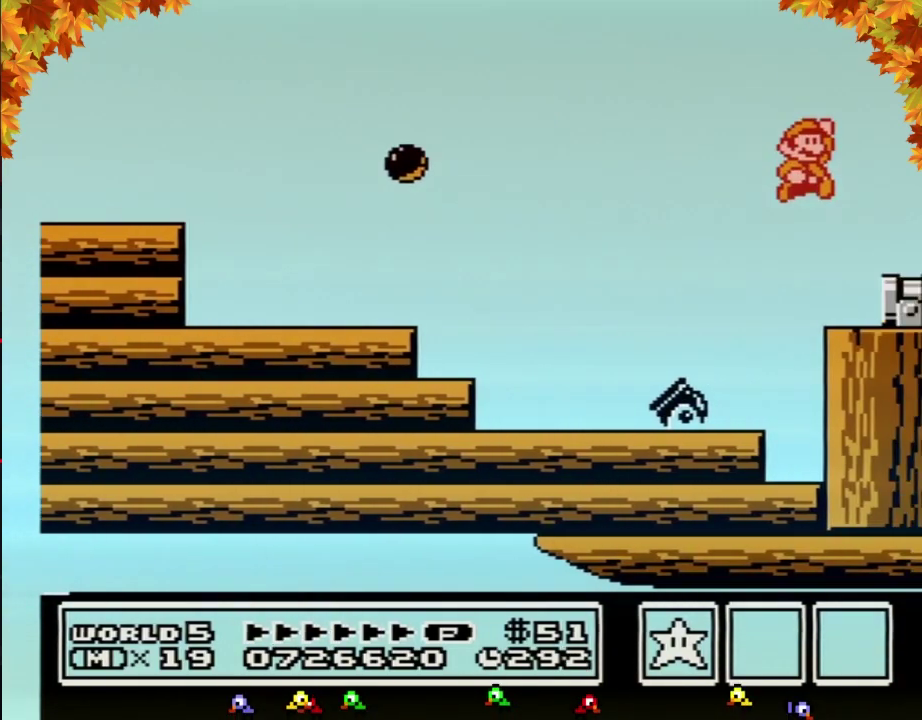
Gameplay with a controller (Nintendo layout); each line is a JSON object with the inputs held at the frame after it. "events" lists button and stick changes between this image and that frame as [ms after this image, input, new state], when the widget could be followed in between. Not read: B L3 R3.
{"buttons": ["DPAD_RIGHT"], "events": [[17, "A", "up"]]}
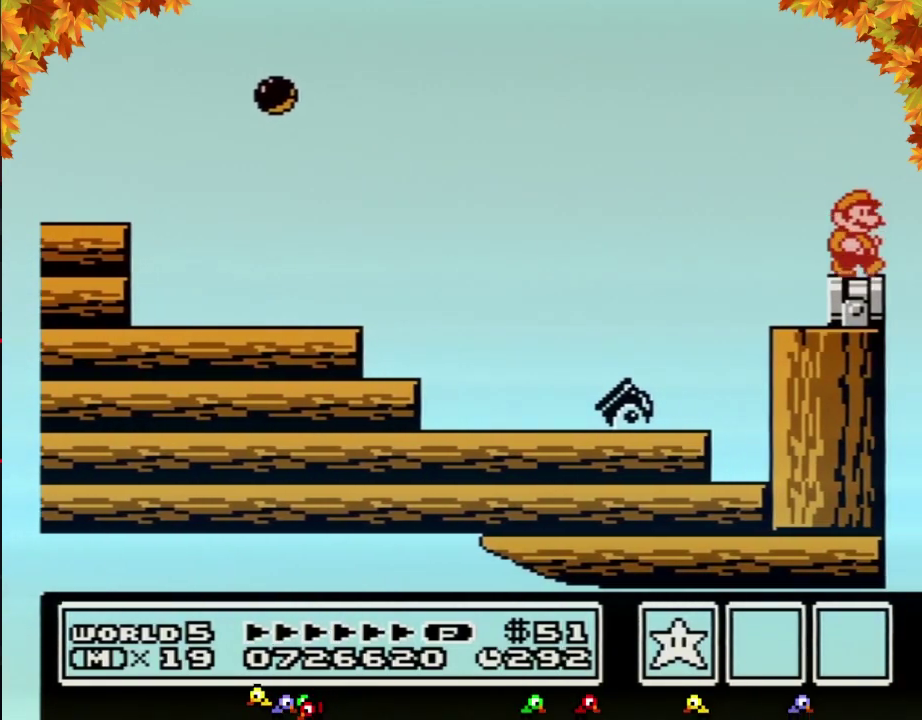
{"buttons": ["A"], "events": [[267, "A", "down"], [267, "DPAD_RIGHT", "up"]]}
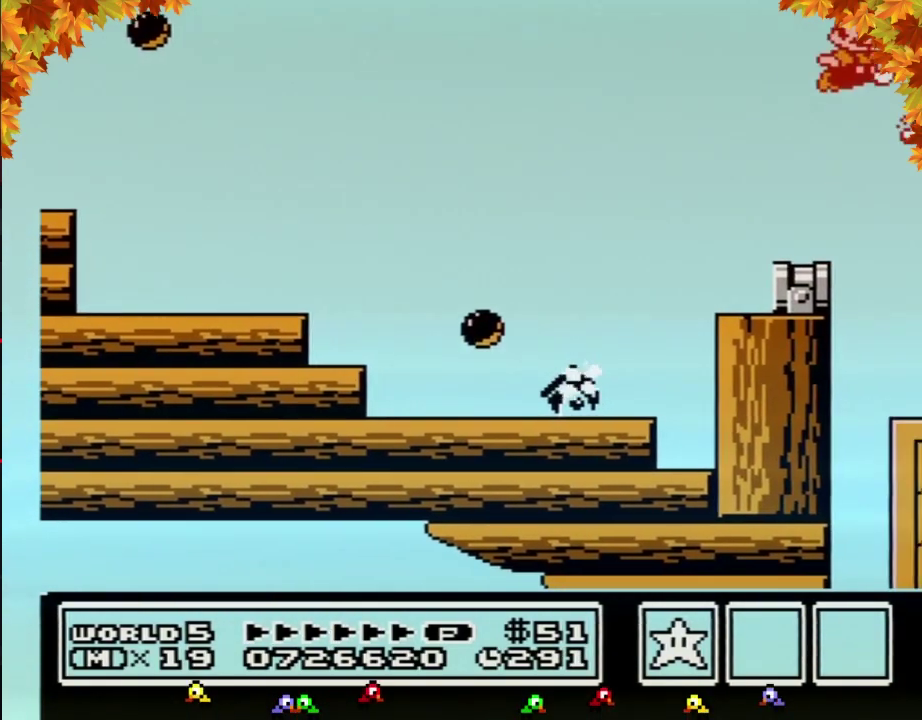
{"buttons": ["A"], "events": []}
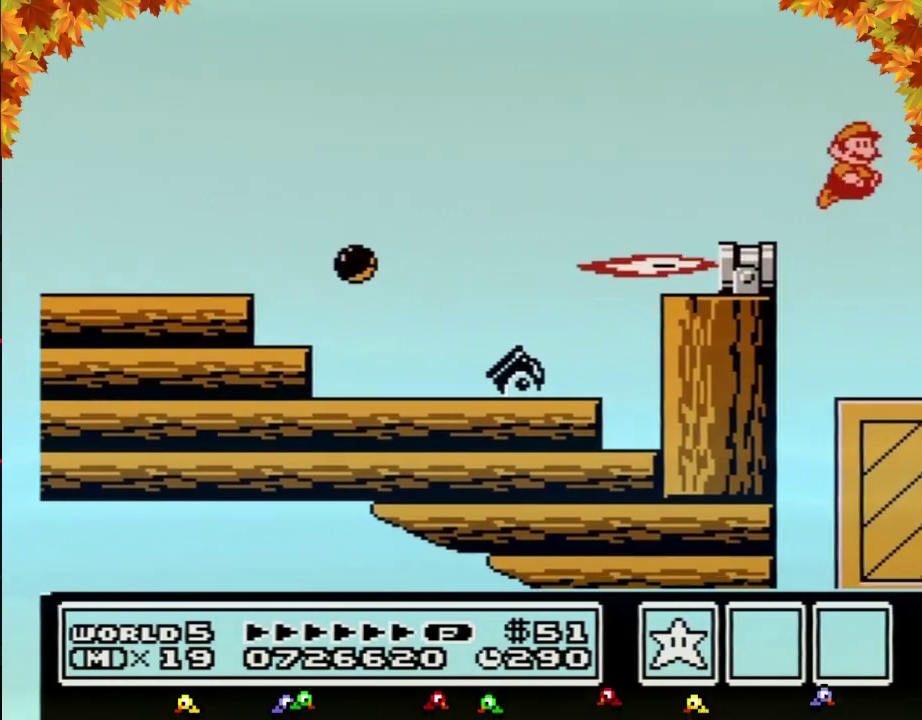
{"buttons": ["A"], "events": [[183, "DPAD_RIGHT", "down"], [333, "A", "up"], [367, "DPAD_RIGHT", "up"], [433, "A", "down"]]}
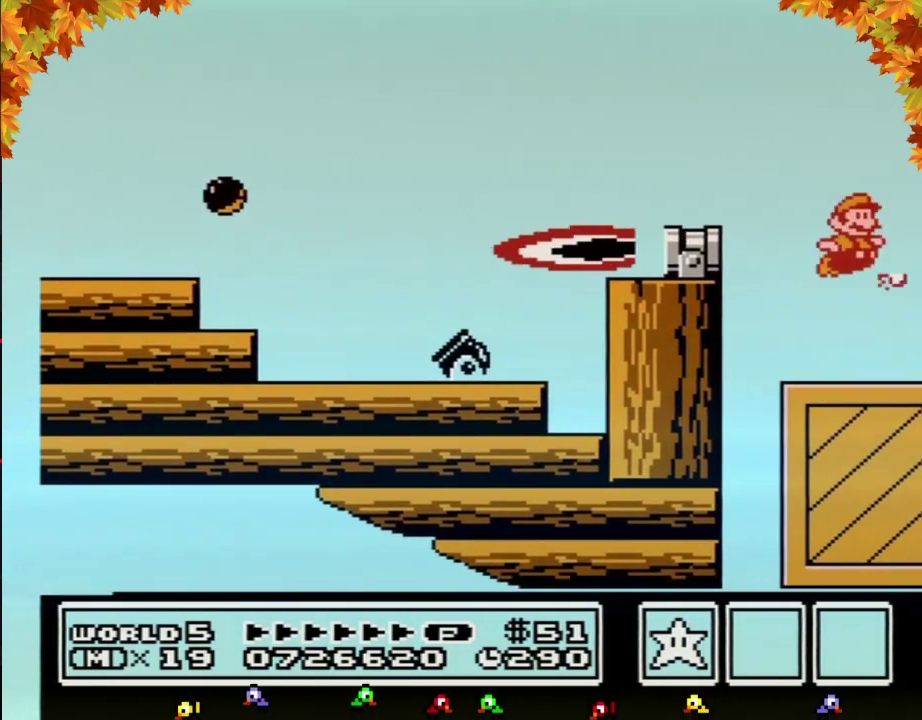
{"buttons": ["A"], "events": []}
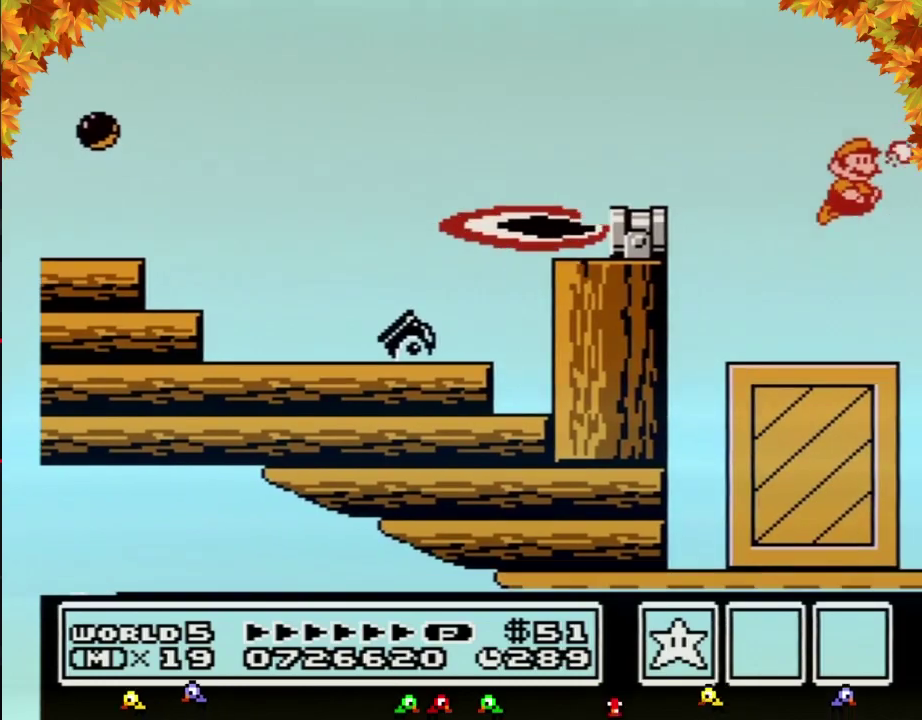
{"buttons": ["A"], "events": [[267, "DPAD_RIGHT", "down"], [333, "A", "up"], [483, "A", "down"], [483, "DPAD_RIGHT", "up"]]}
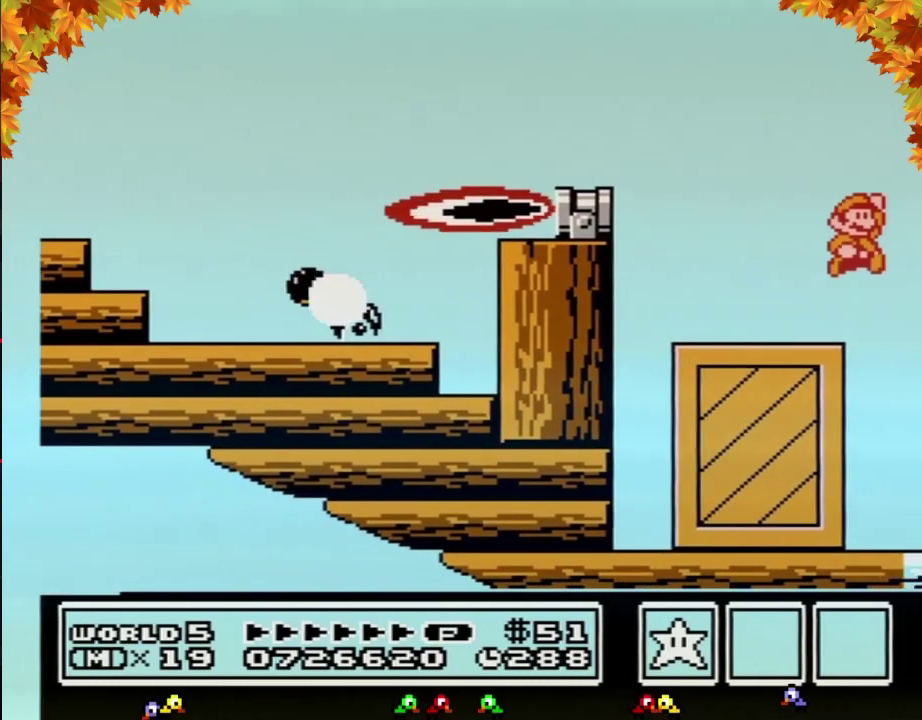
{"buttons": ["A"], "events": []}
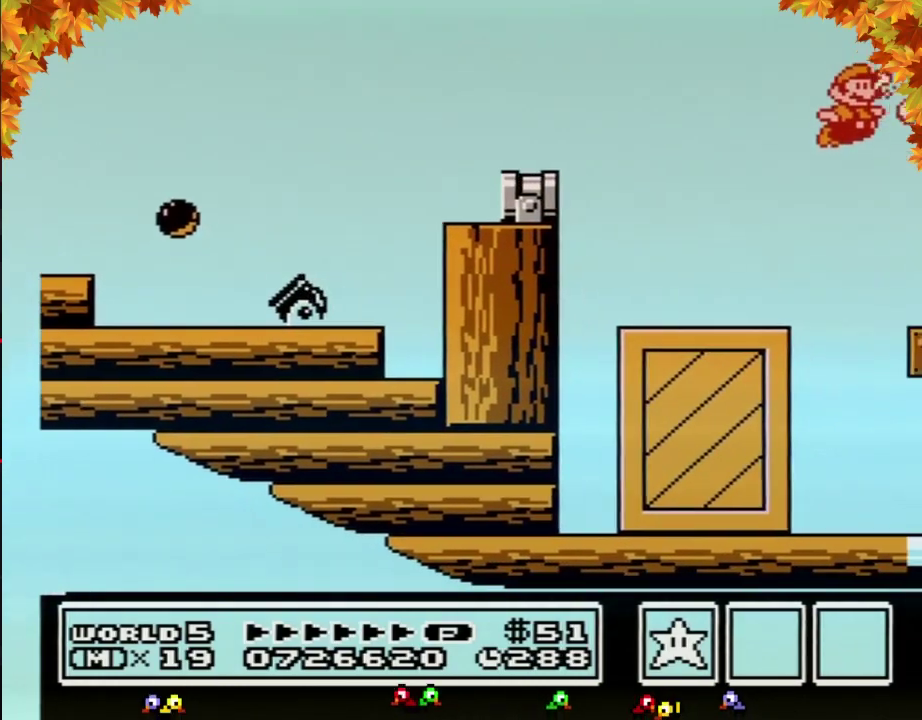
{"buttons": ["A", "DPAD_RIGHT"], "events": [[483, "DPAD_RIGHT", "down"]]}
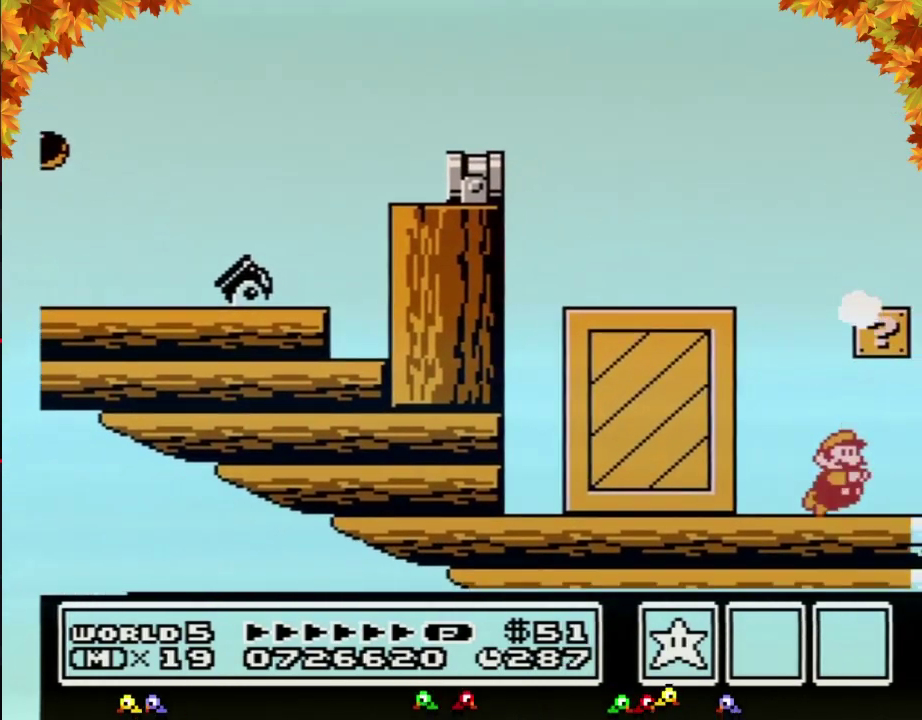
{"buttons": ["DPAD_RIGHT"], "events": [[50, "A", "up"], [250, "DPAD_RIGHT", "up"], [300, "DPAD_RIGHT", "down"]]}
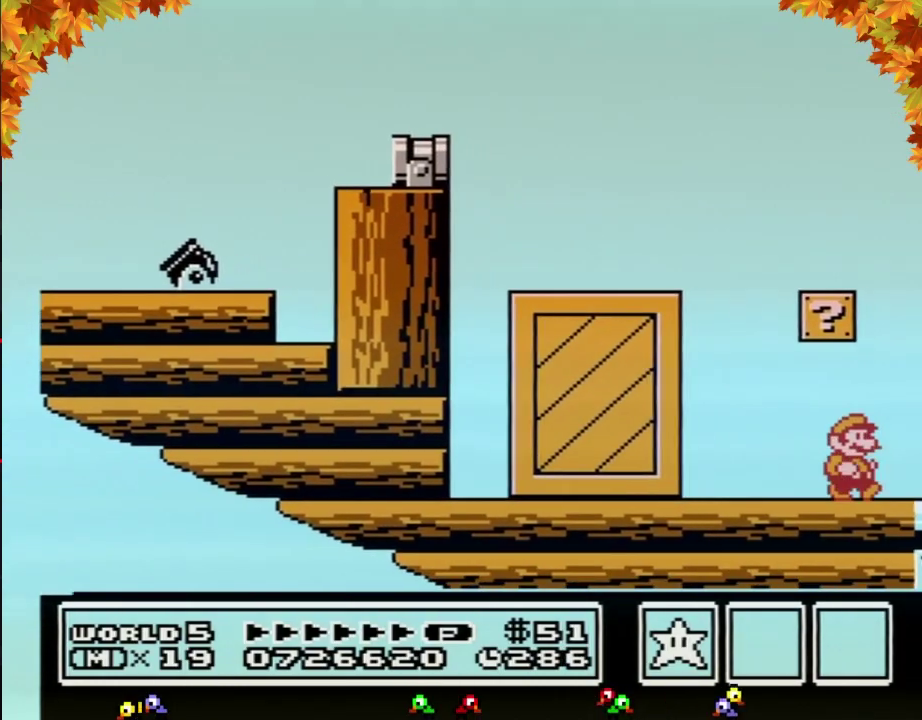
{"buttons": ["A", "DPAD_LEFT"], "events": [[250, "A", "down"], [267, "DPAD_RIGHT", "up"], [367, "DPAD_LEFT", "down"]]}
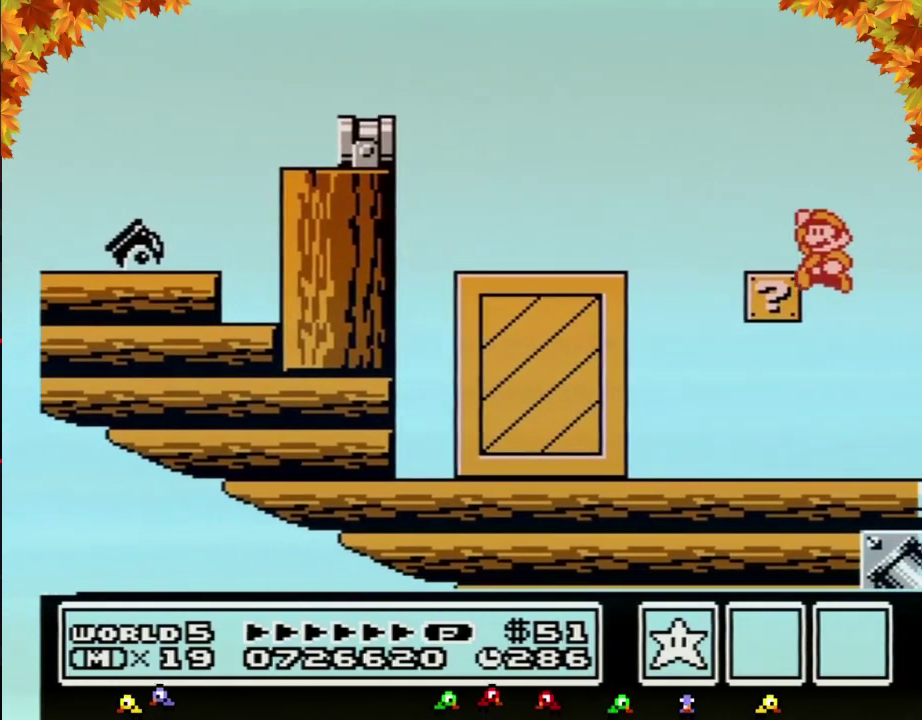
{"buttons": [], "events": [[183, "A", "up"], [300, "DPAD_LEFT", "up"], [433, "DPAD_RIGHT", "down"], [500, "DPAD_RIGHT", "up"]]}
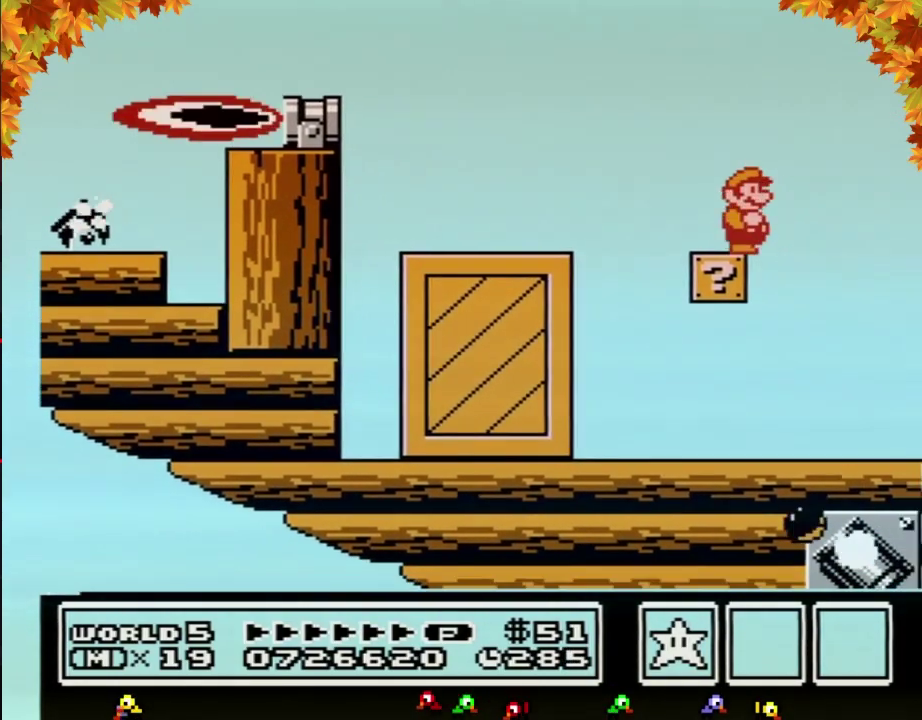
{"buttons": [], "events": [[150, "DPAD_LEFT", "down"], [367, "DPAD_LEFT", "up"]]}
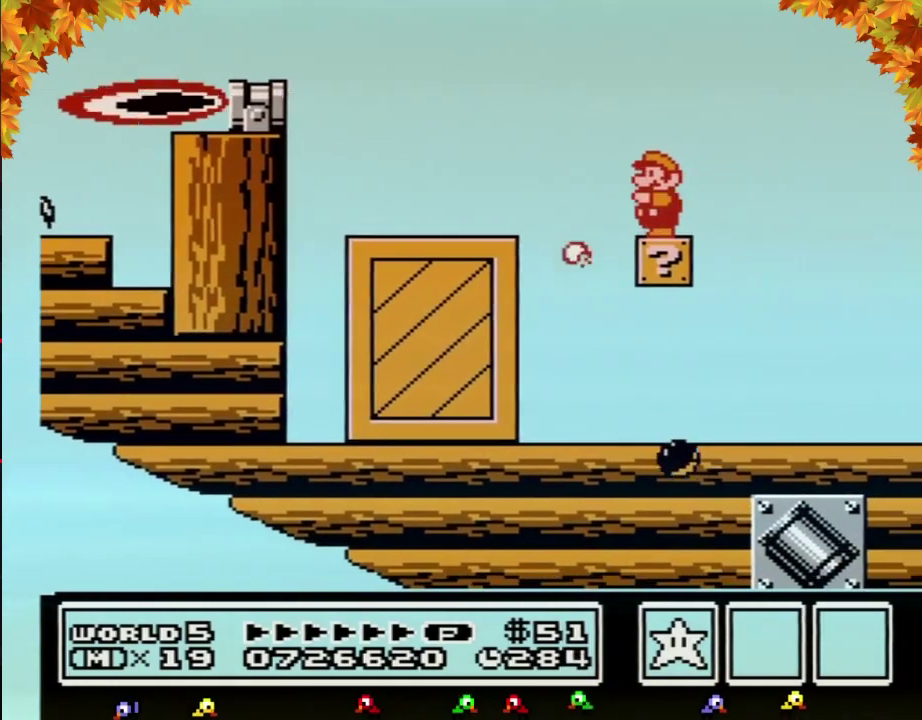
{"buttons": [], "events": []}
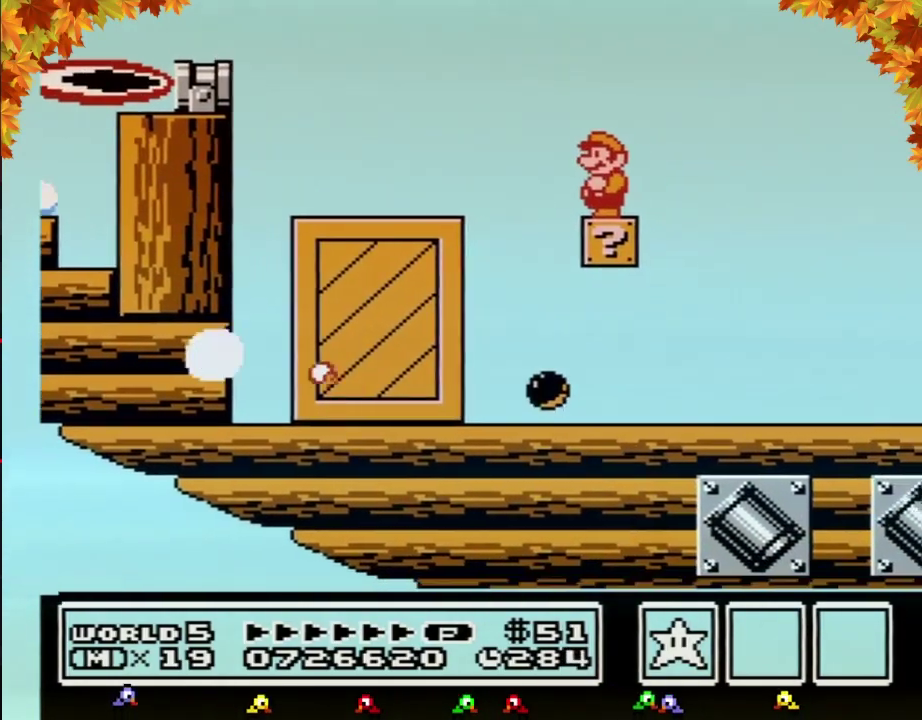
{"buttons": [], "events": [[300, "DPAD_LEFT", "down"], [400, "DPAD_LEFT", "up"]]}
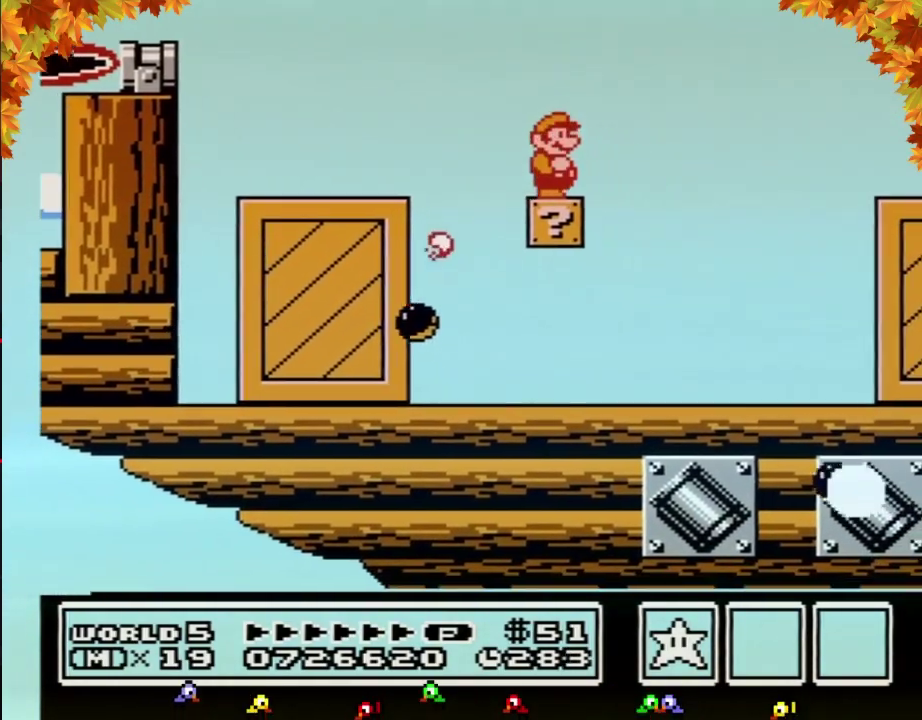
{"buttons": ["A", "DPAD_RIGHT"], "events": [[83, "DPAD_RIGHT", "down"], [283, "A", "down"]]}
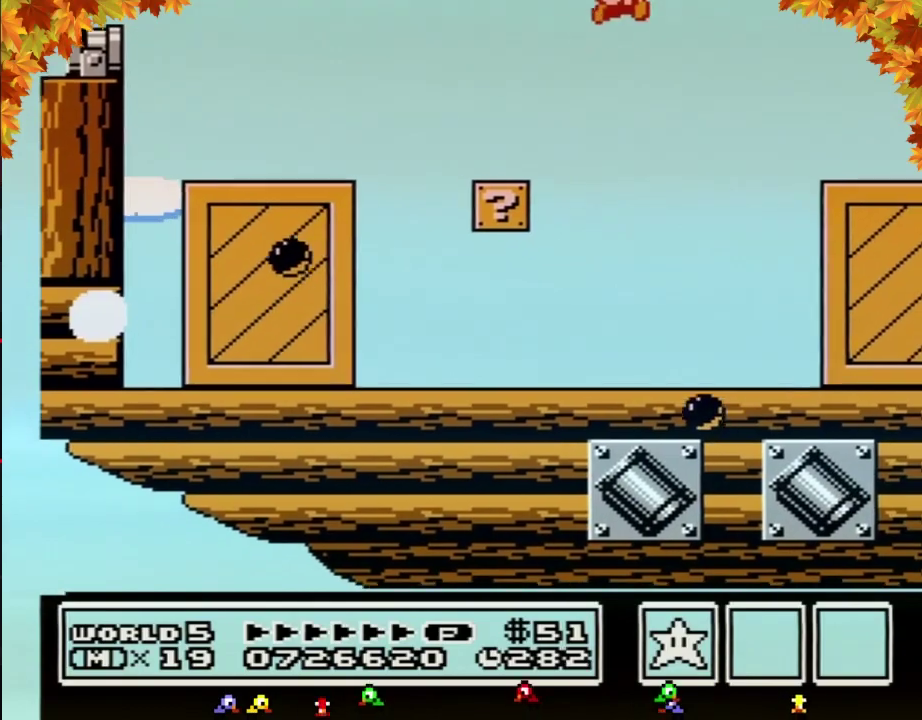
{"buttons": ["DPAD_RIGHT"], "events": [[217, "A", "up"], [333, "DPAD_RIGHT", "up"], [467, "DPAD_RIGHT", "down"]]}
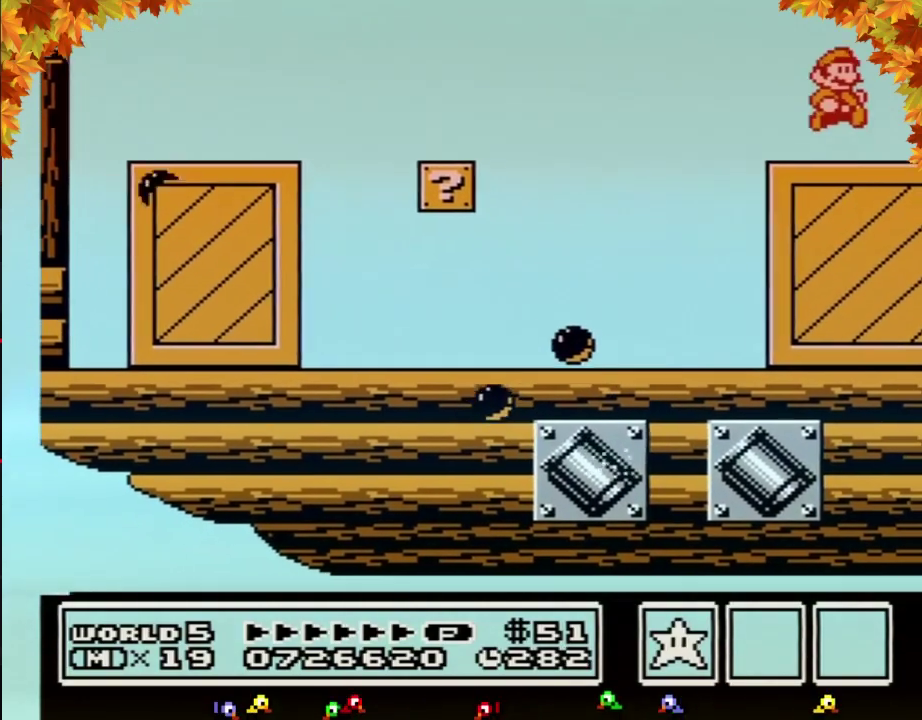
{"buttons": ["DPAD_RIGHT"], "events": []}
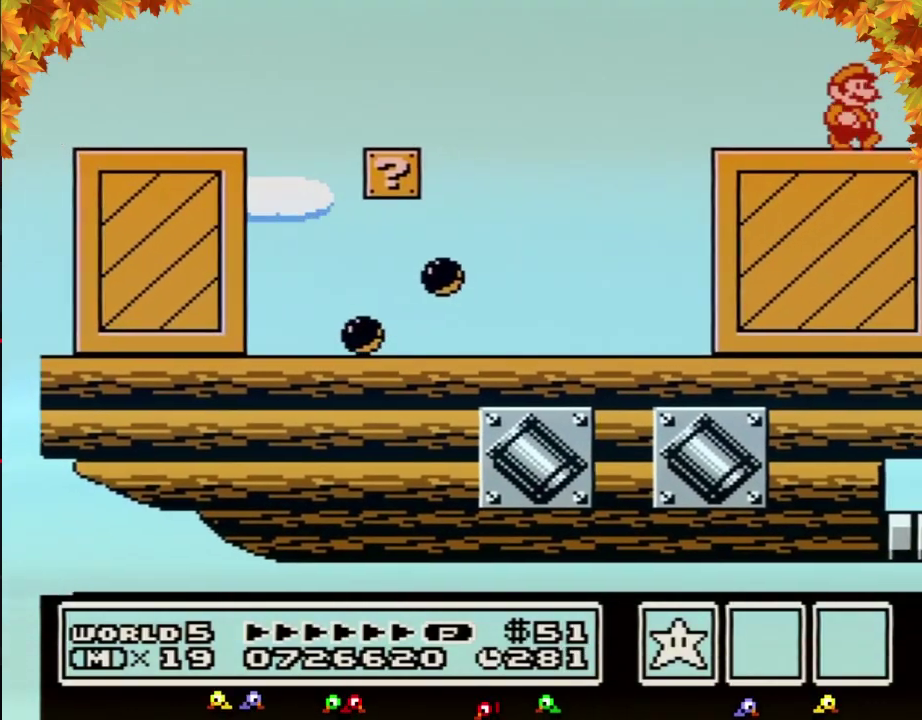
{"buttons": ["DPAD_RIGHT"], "events": []}
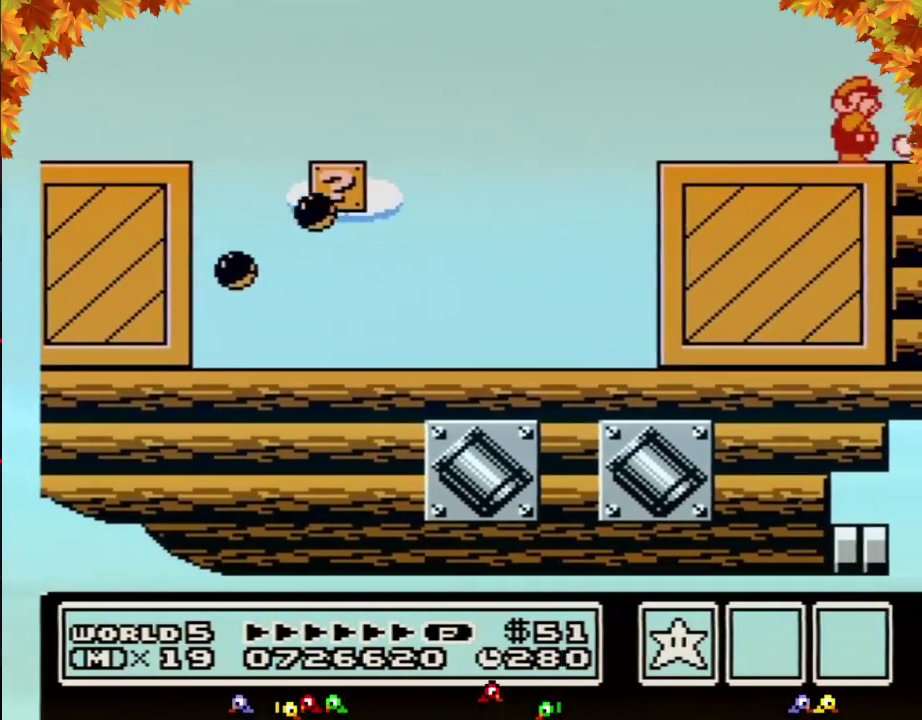
{"buttons": ["DPAD_RIGHT"], "events": []}
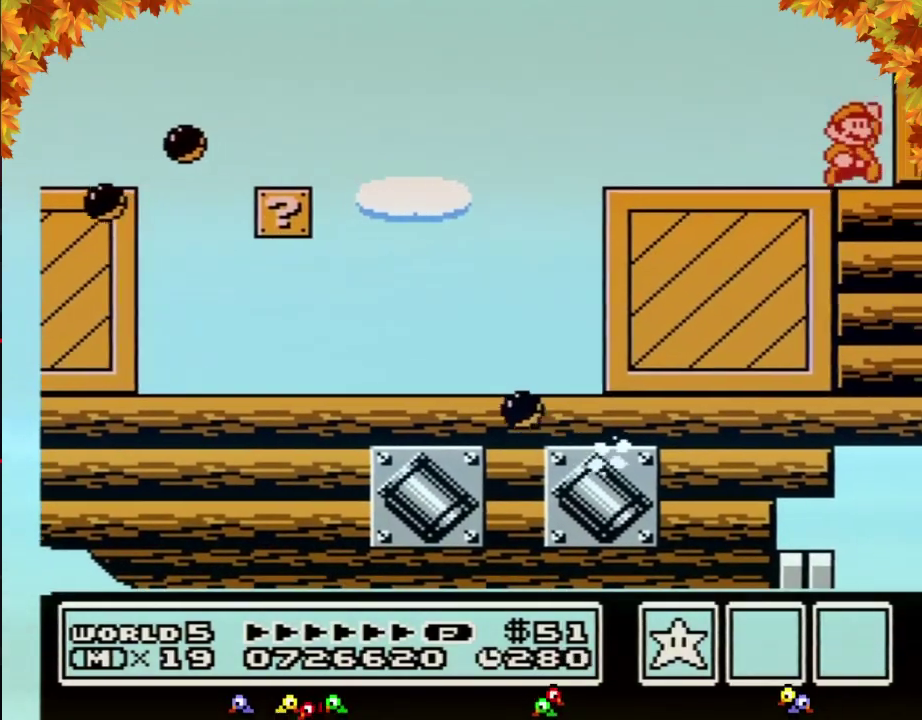
{"buttons": ["DPAD_RIGHT"], "events": [[117, "A", "down"], [500, "A", "up"]]}
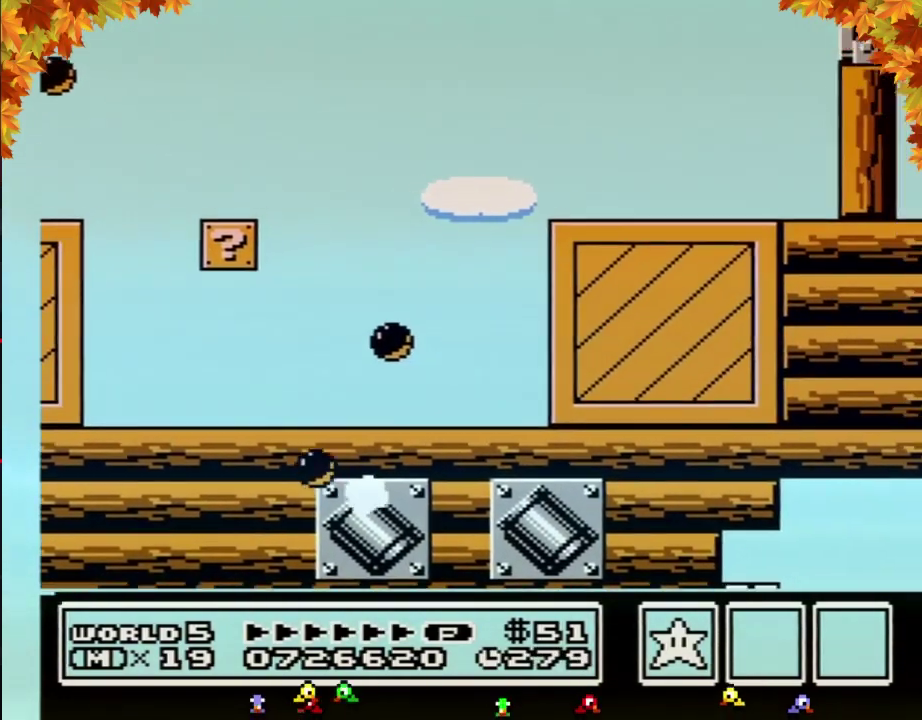
{"buttons": [], "events": [[117, "DPAD_RIGHT", "up"], [183, "DPAD_LEFT", "down"], [267, "DPAD_LEFT", "up"]]}
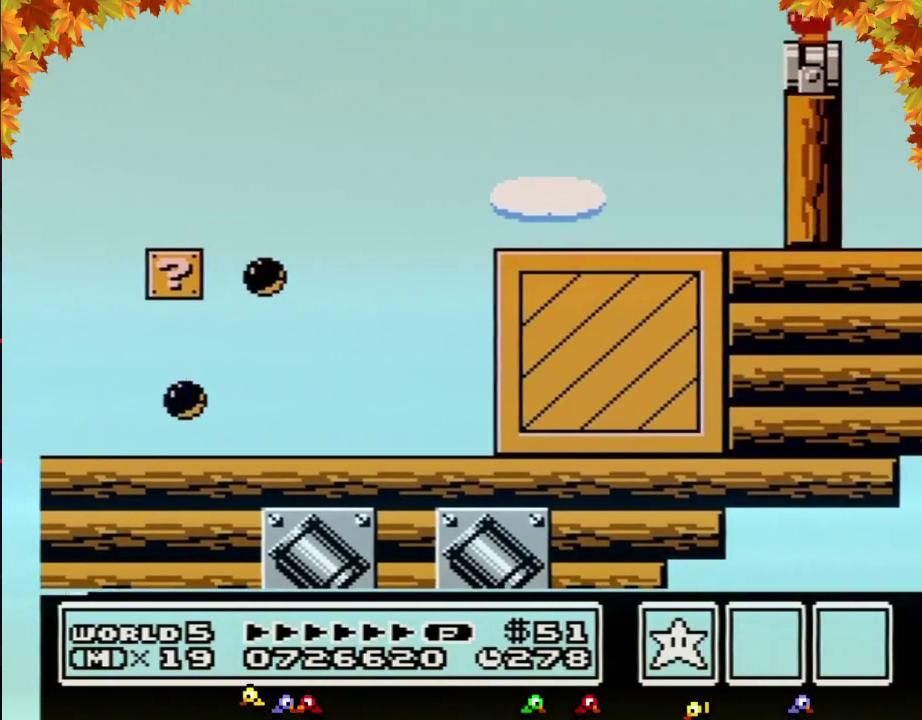
{"buttons": [], "events": []}
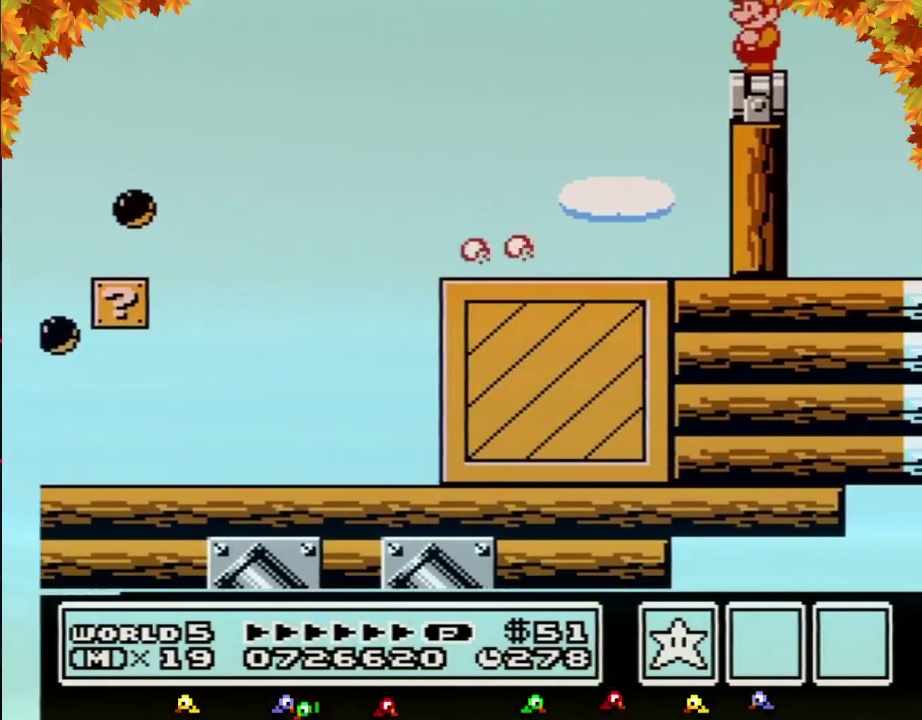
{"buttons": [], "events": []}
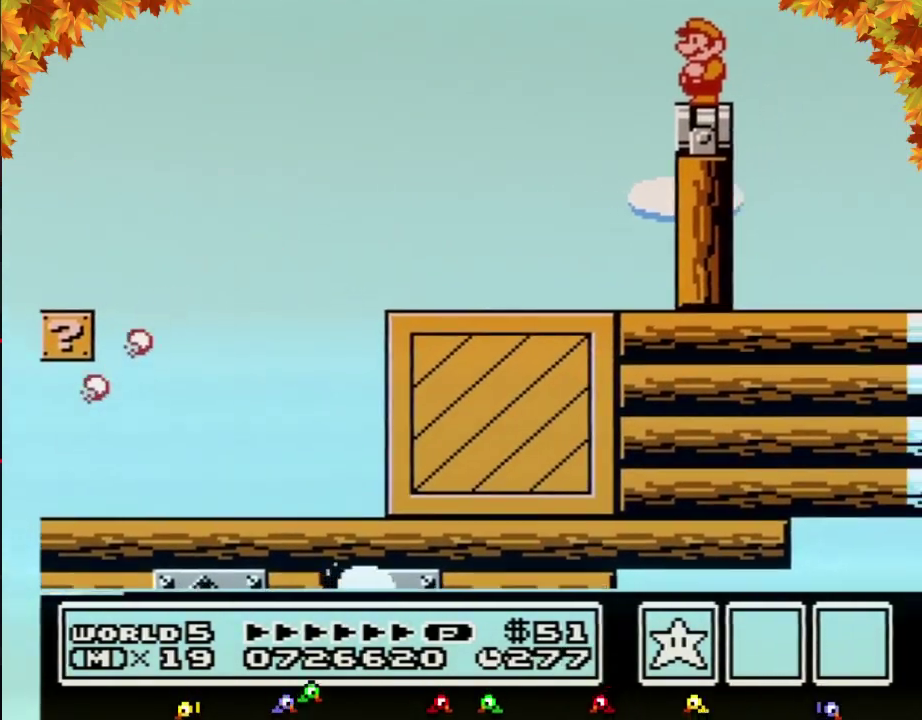
{"buttons": [], "events": []}
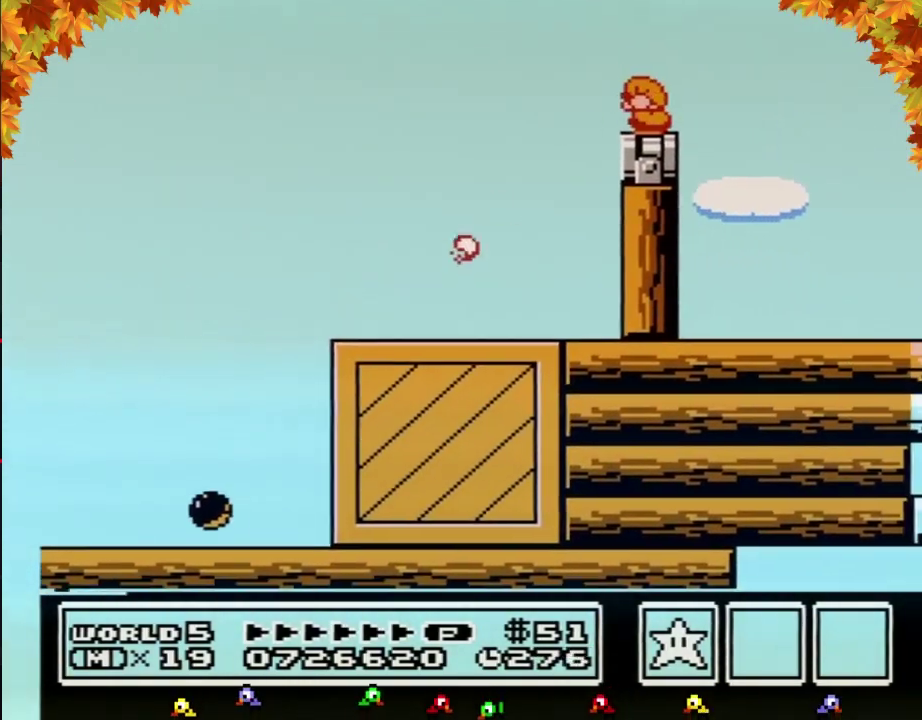
{"buttons": [], "events": [[83, "DPAD_DOWN", "down"], [183, "DPAD_DOWN", "up"], [267, "DPAD_DOWN", "down"], [417, "DPAD_DOWN", "up"]]}
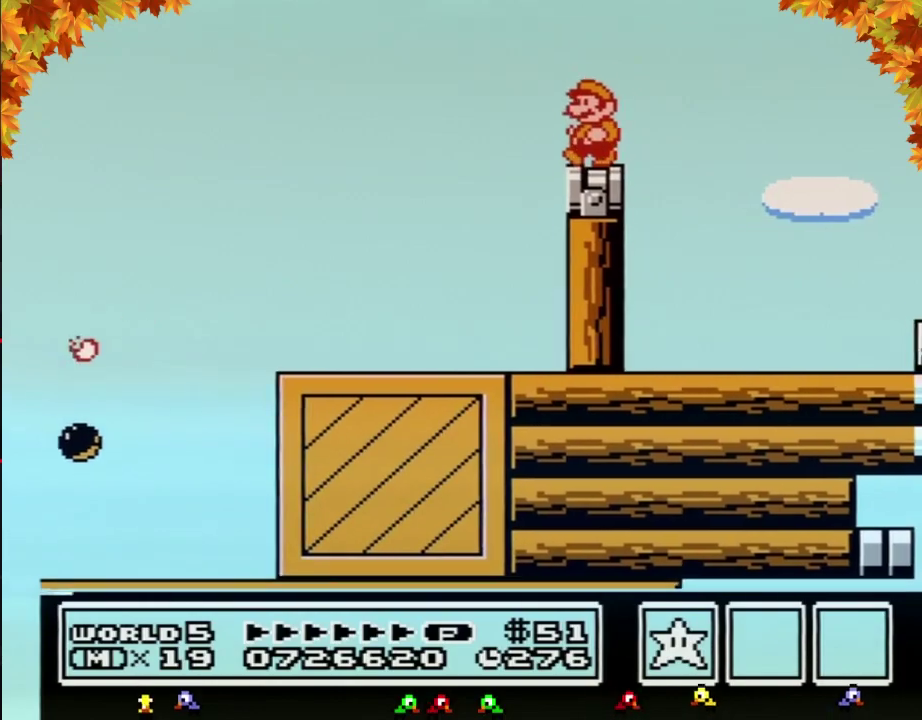
{"buttons": ["DPAD_DOWN"], "events": [[33, "DPAD_LEFT", "down"], [100, "DPAD_LEFT", "up"], [267, "DPAD_DOWN", "down"], [350, "DPAD_DOWN", "up"], [450, "DPAD_DOWN", "down"]]}
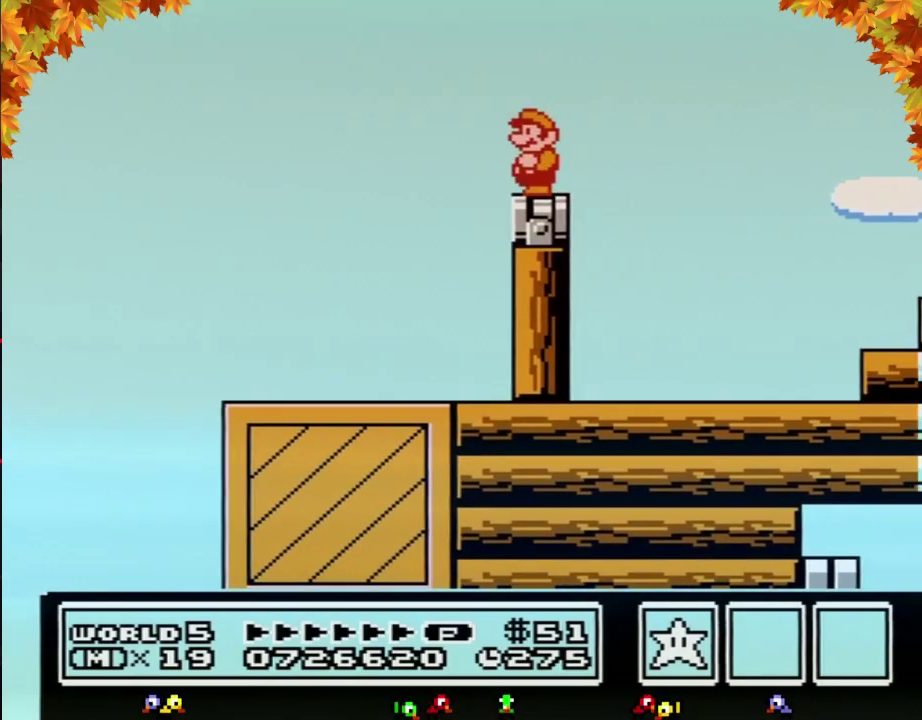
{"buttons": ["A", "DPAD_RIGHT"], "events": [[33, "DPAD_DOWN", "up"], [233, "DPAD_RIGHT", "down"], [450, "A", "down"]]}
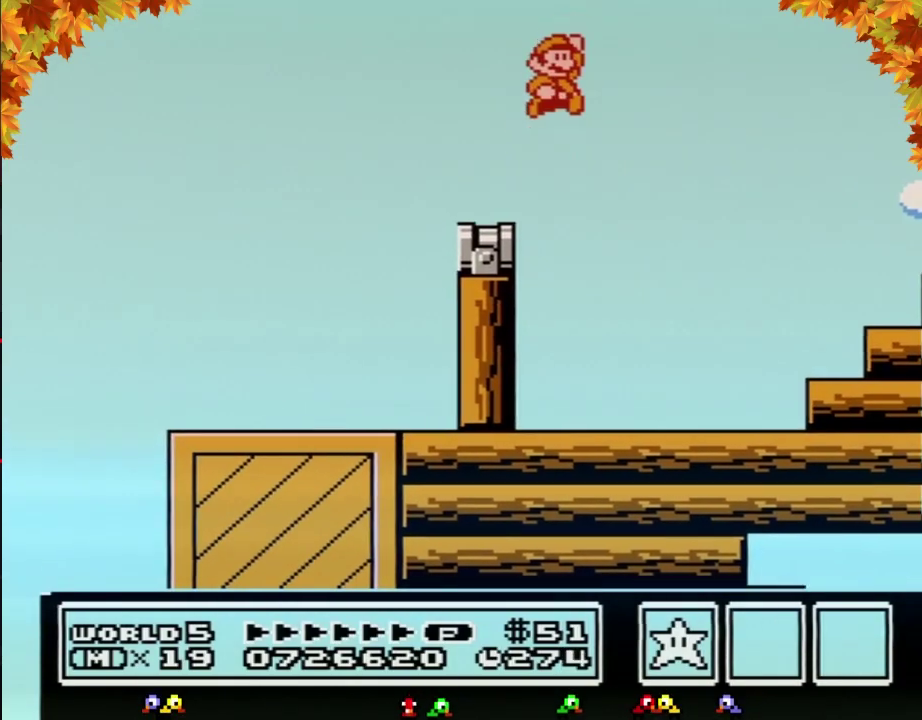
{"buttons": ["A"], "events": [[483, "DPAD_RIGHT", "up"]]}
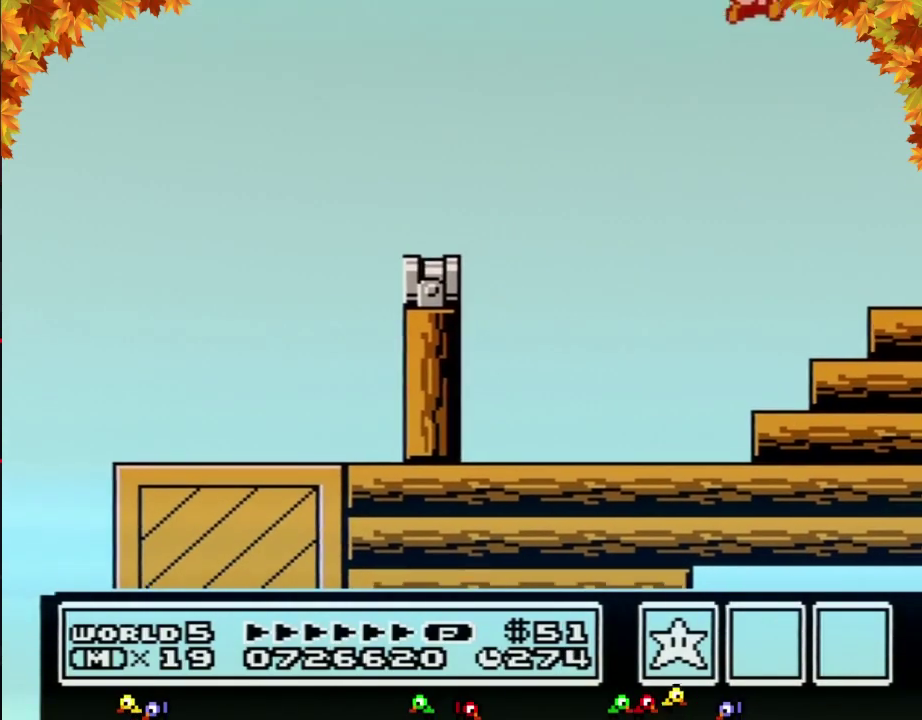
{"buttons": ["DPAD_RIGHT"], "events": [[67, "DPAD_RIGHT", "down"], [167, "A", "up"]]}